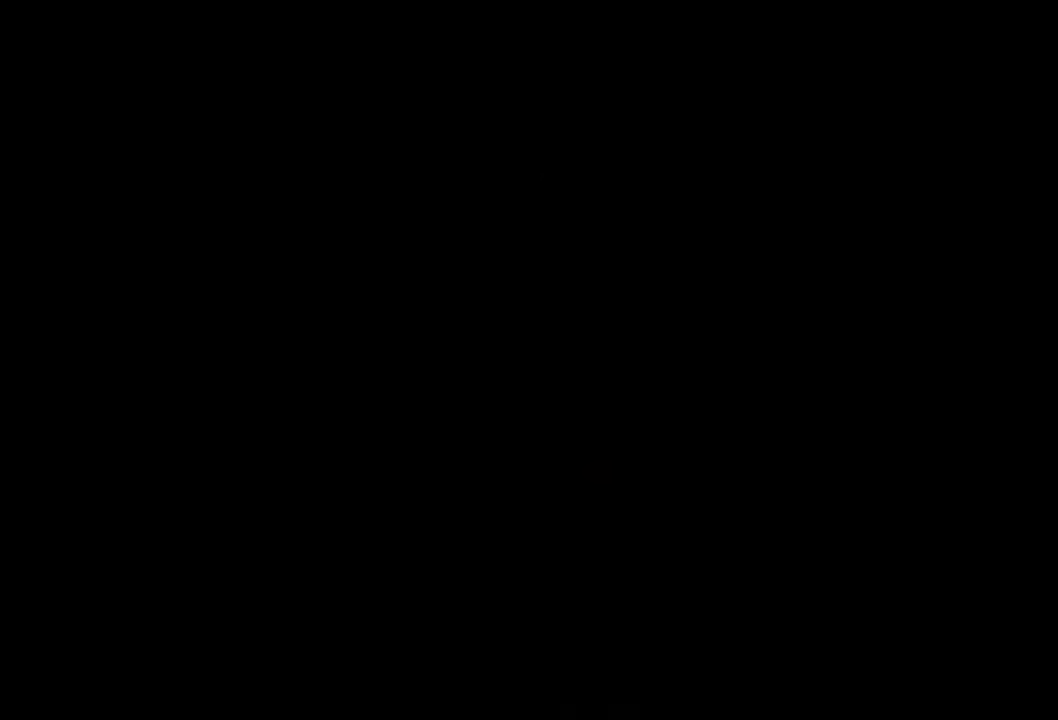
Gameplay with a controller (Xbox layout); each line is a JSON object with the inputs held at the frame after it. "events" lists button and stick changes between this image and that frame as [ms after this image, input, new state], when the widget could be followed in between. Not read: left_stick right_stick.
{"buttons": [], "events": []}
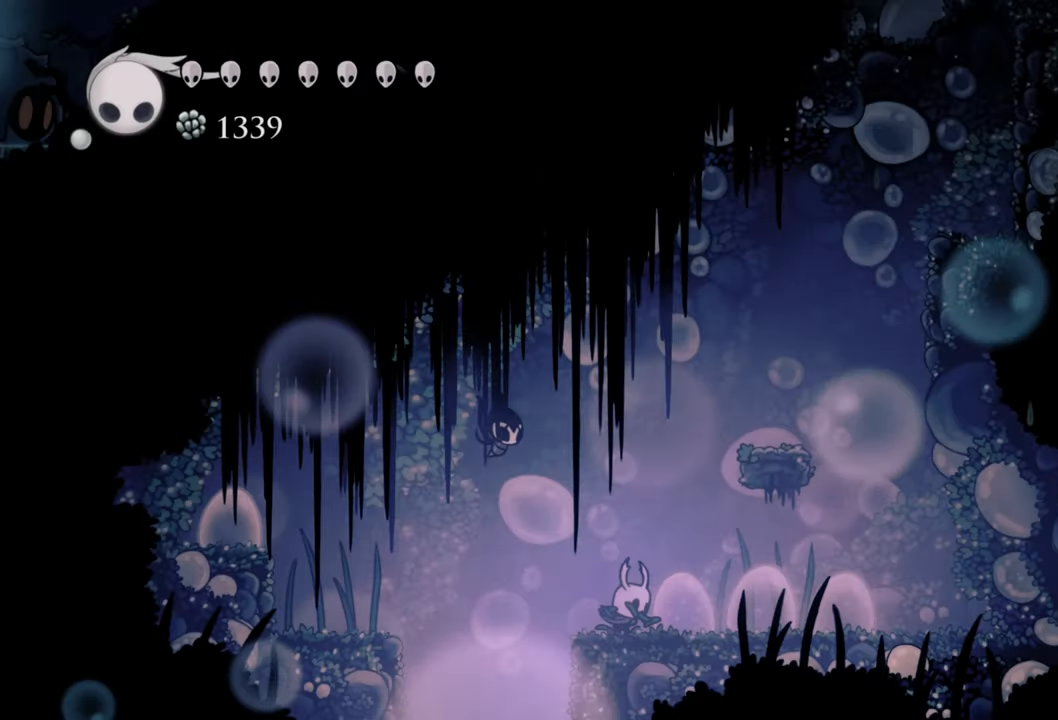
{"buttons": ["A"], "events": [[320, "A", "down"]]}
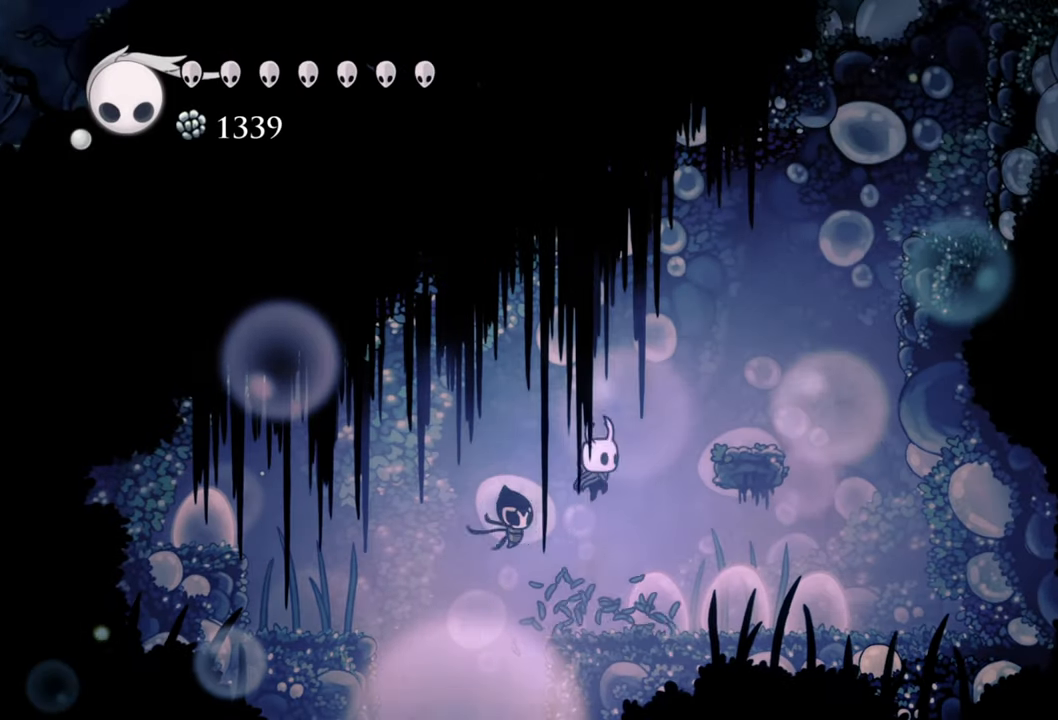
{"buttons": [], "events": [[60, "DPAD_RIGHT", "down"], [300, "A", "up"], [400, "DPAD_RIGHT", "up"]]}
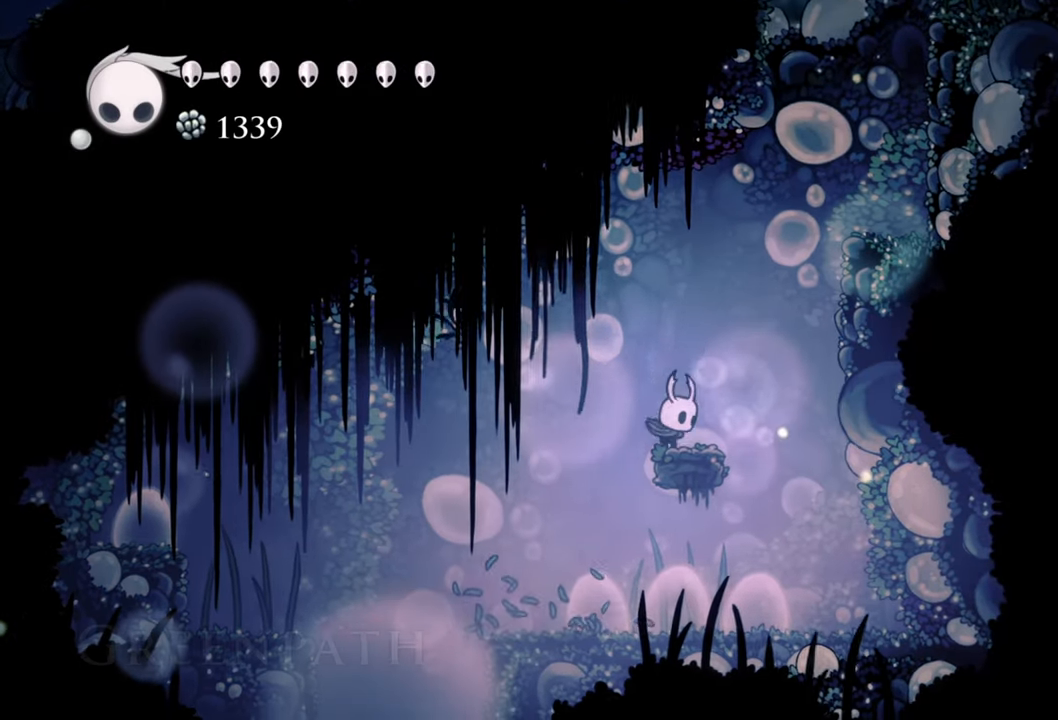
{"buttons": ["A", "R2", "DPAD_RIGHT"], "events": [[80, "A", "down"], [240, "DPAD_RIGHT", "down"], [400, "R2", "down"]]}
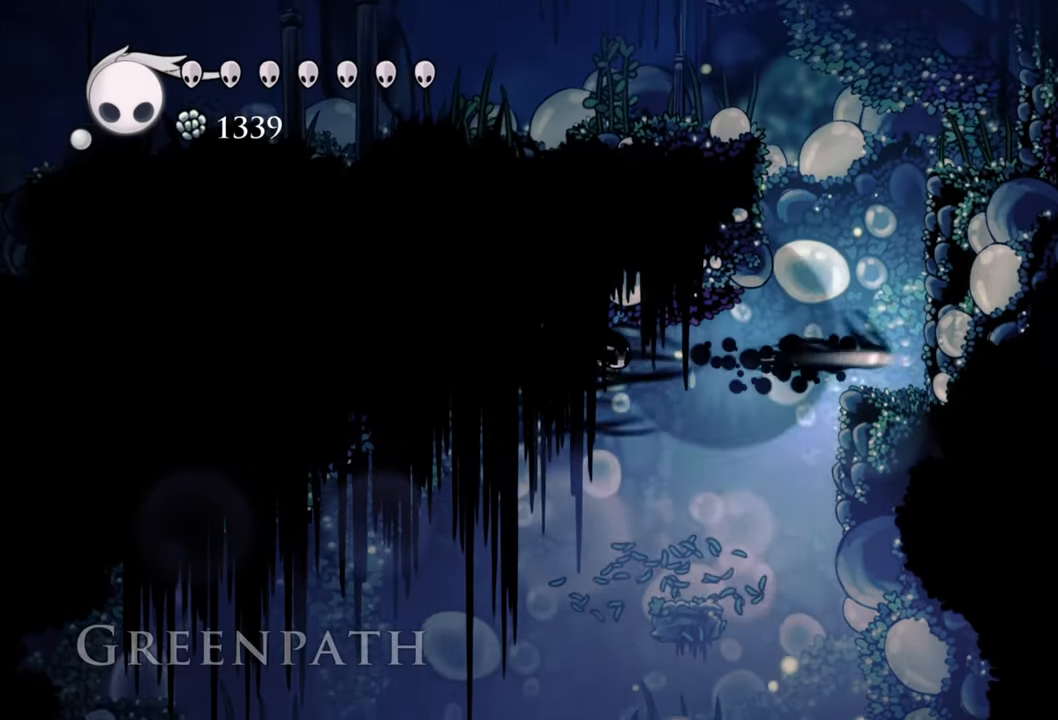
{"buttons": ["A"], "events": [[60, "A", "up"], [120, "R2", "up"], [180, "DPAD_RIGHT", "up"], [440, "A", "down"]]}
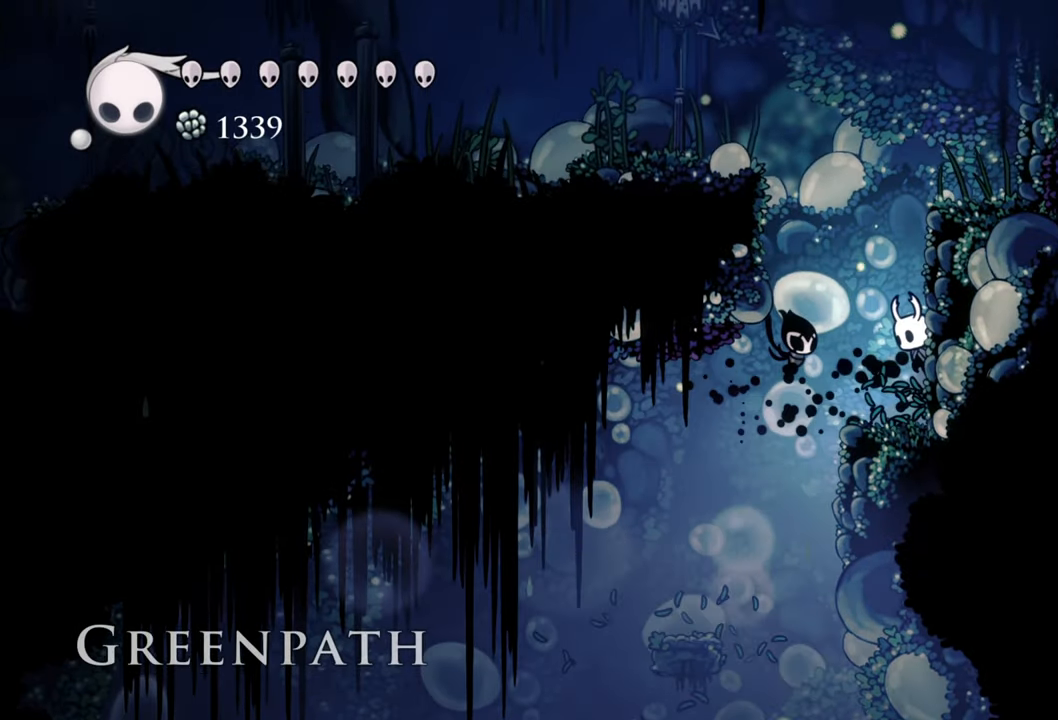
{"buttons": ["A", "DPAD_LEFT"], "events": [[260, "A", "up"], [340, "A", "down"], [460, "DPAD_LEFT", "down"]]}
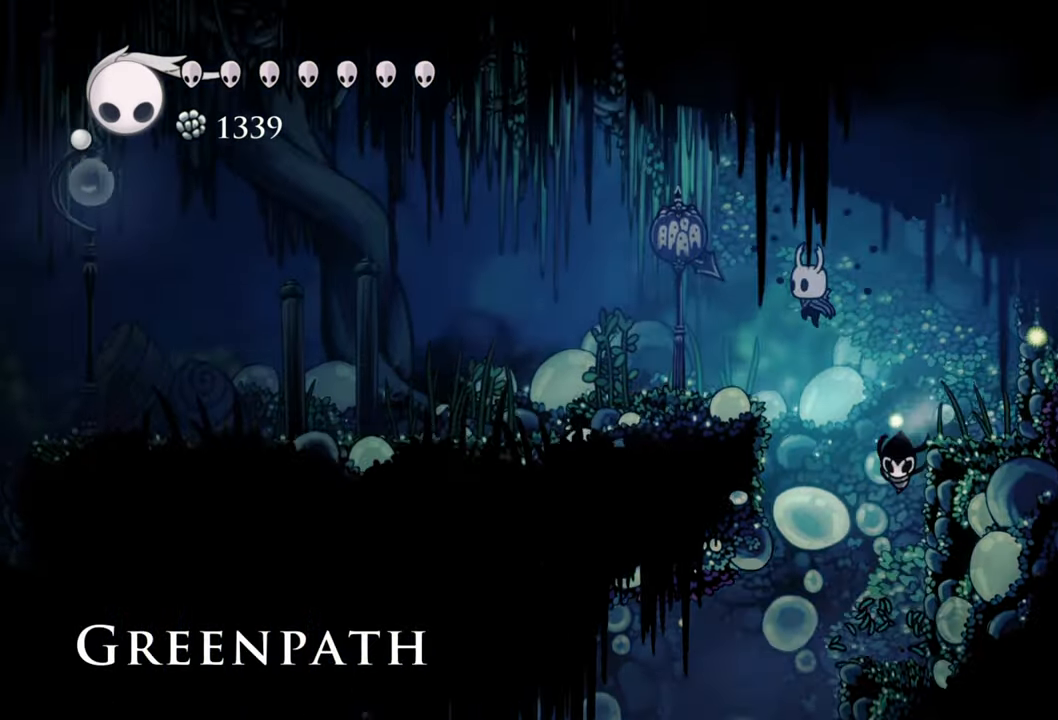
{"buttons": ["DPAD_LEFT"], "events": [[160, "A", "up"], [200, "R2", "down"], [400, "R2", "up"]]}
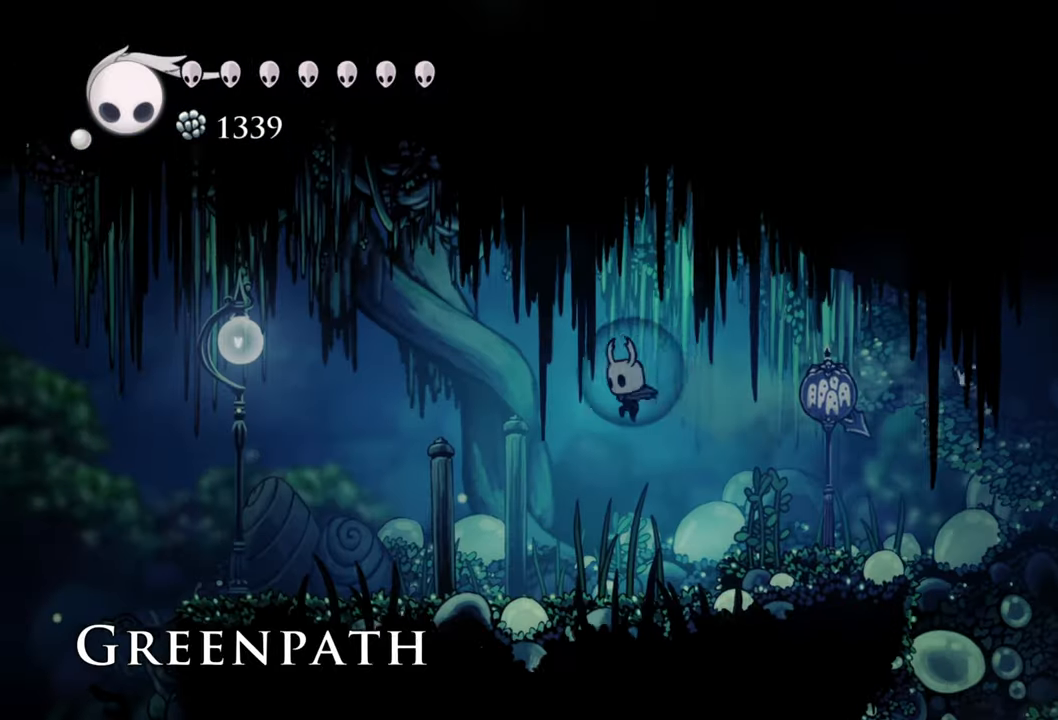
{"buttons": [], "events": [[440, "DPAD_LEFT", "up"]]}
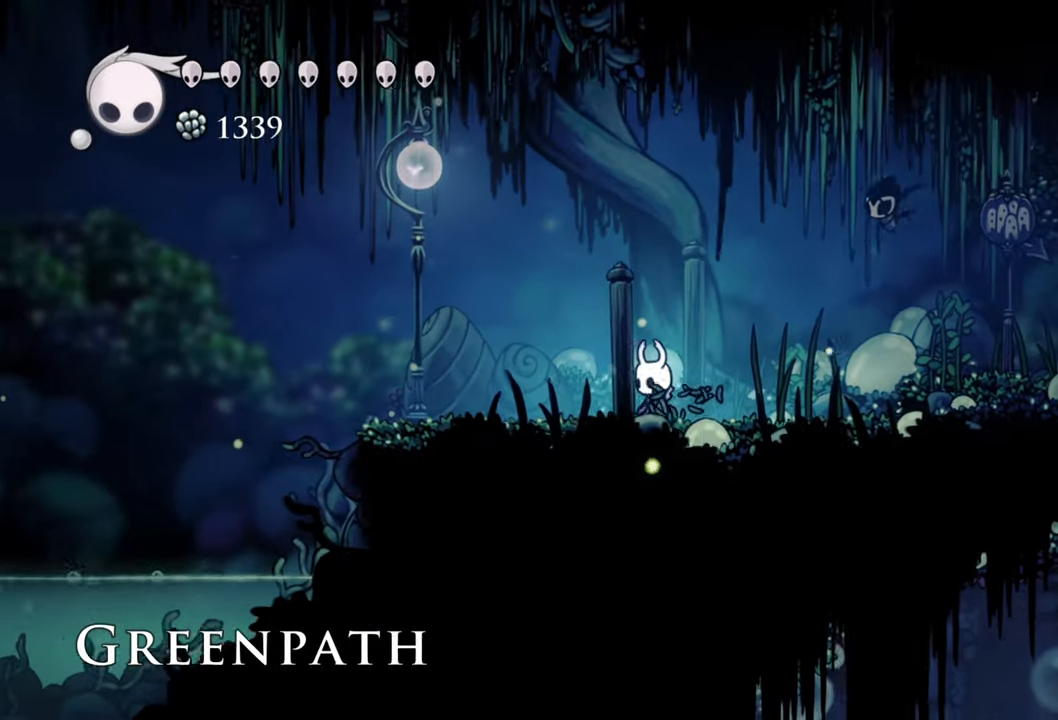
{"buttons": ["L1"], "events": [[240, "L1", "down"]]}